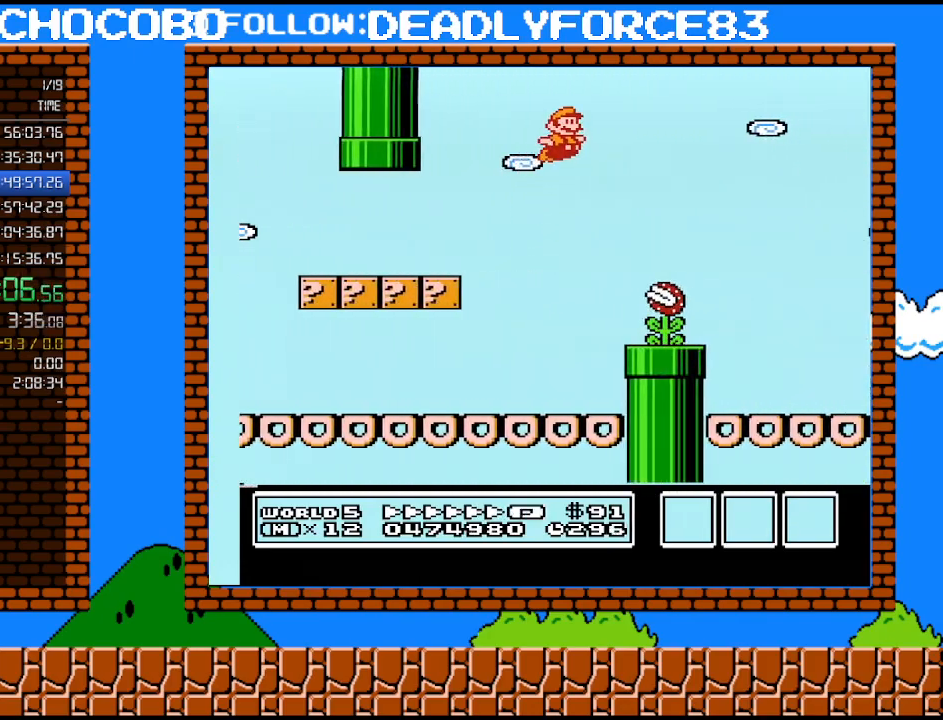
Gameplay with a controller (Nintendo layout); each line is a JSON object with the inputs held at the frame after it. "events" lists button and stick changes between this image and that frame as [ms after this image, input, new state], when the widget could be followed in between. Not read: L3 R3.
{"buttons": ["B", "DPAD_RIGHT"], "events": [[317, "A", "up"]]}
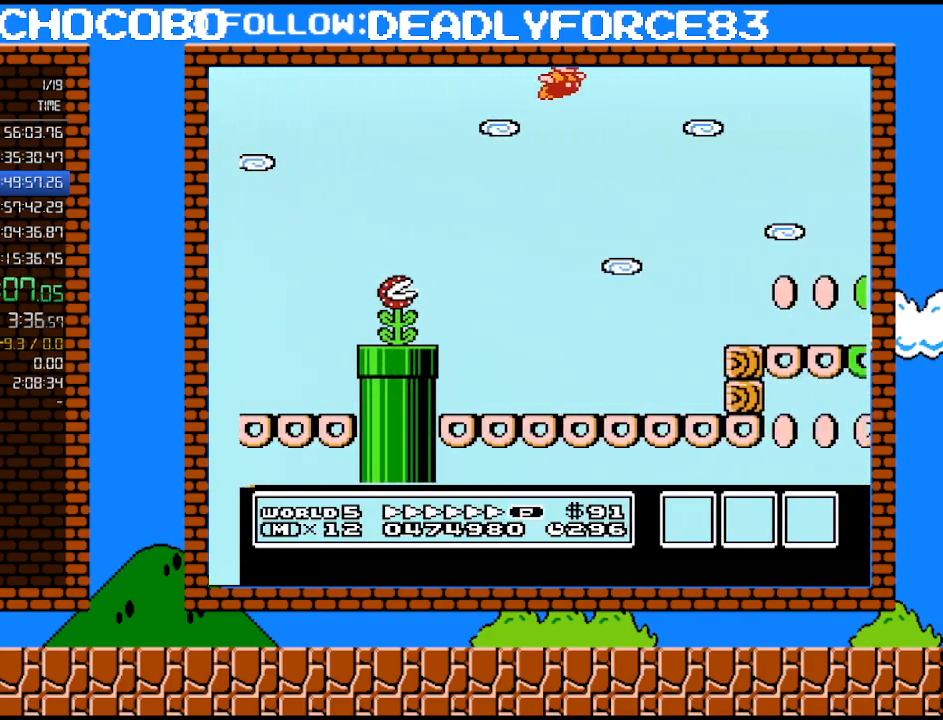
{"buttons": ["B", "DPAD_RIGHT"], "events": []}
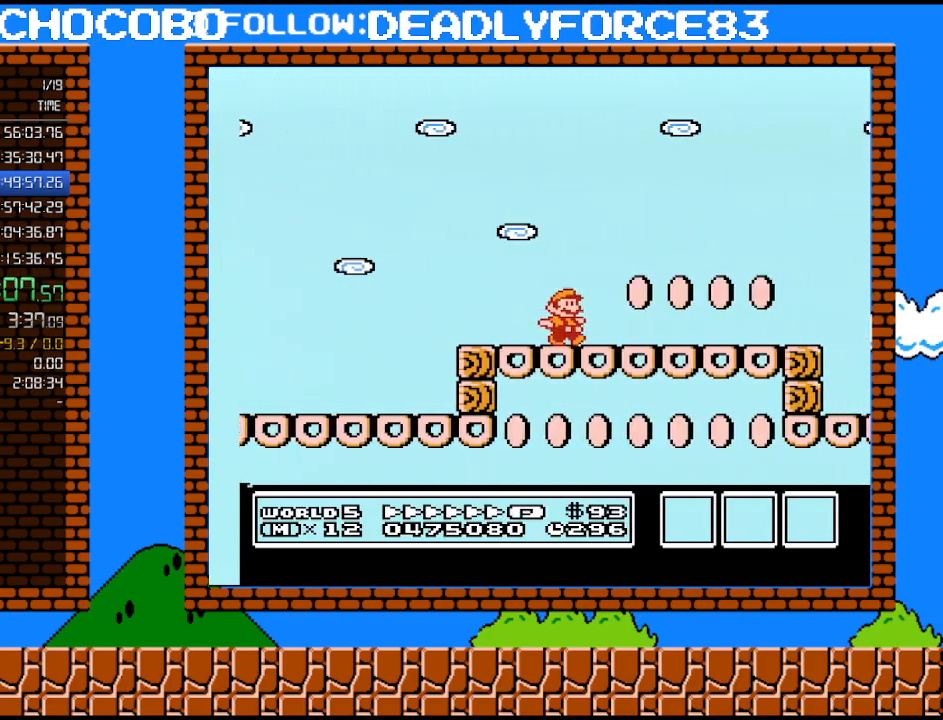
{"buttons": ["A", "B", "DPAD_RIGHT"], "events": [[500, "A", "down"]]}
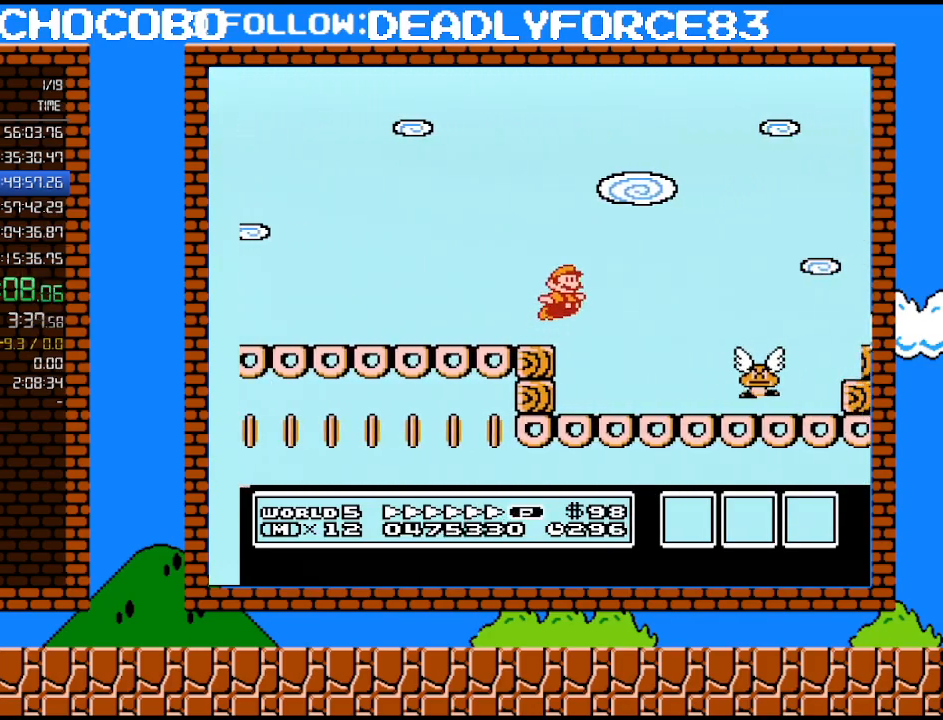
{"buttons": ["A", "B", "DPAD_RIGHT"], "events": [[100, "DPAD_UP", "down"], [133, "DPAD_UP", "up"]]}
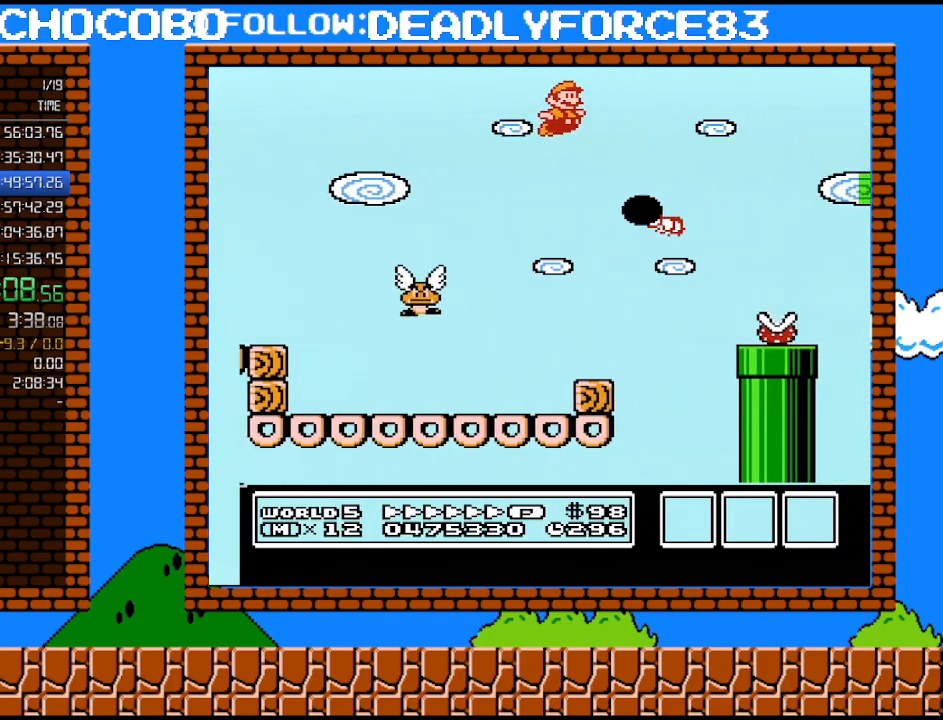
{"buttons": ["B", "DPAD_RIGHT"], "events": [[417, "A", "up"]]}
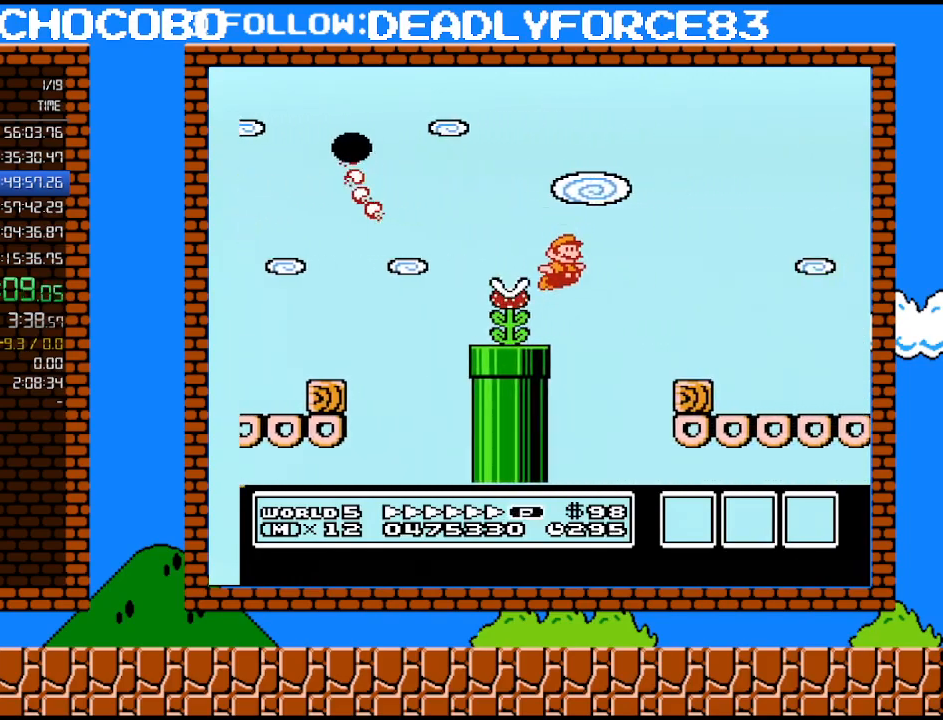
{"buttons": ["B", "DPAD_RIGHT"], "events": [[267, "DPAD_DOWN", "down"], [283, "DPAD_RIGHT", "up"], [317, "A", "down"], [383, "DPAD_RIGHT", "down"], [417, "DPAD_DOWN", "up"], [450, "A", "up"]]}
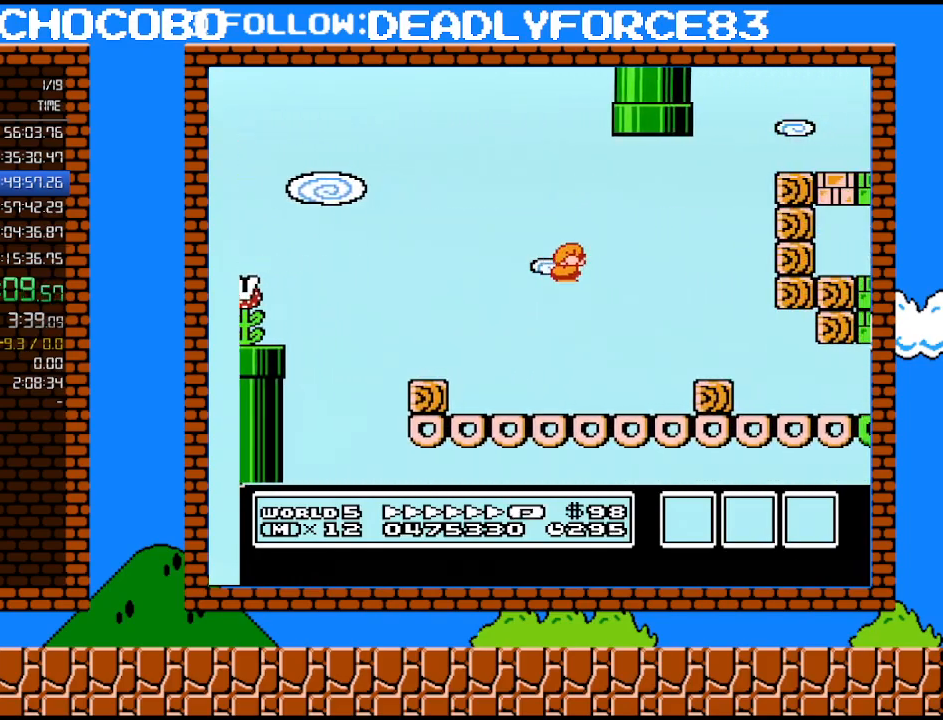
{"buttons": ["B", "DPAD_RIGHT"], "events": []}
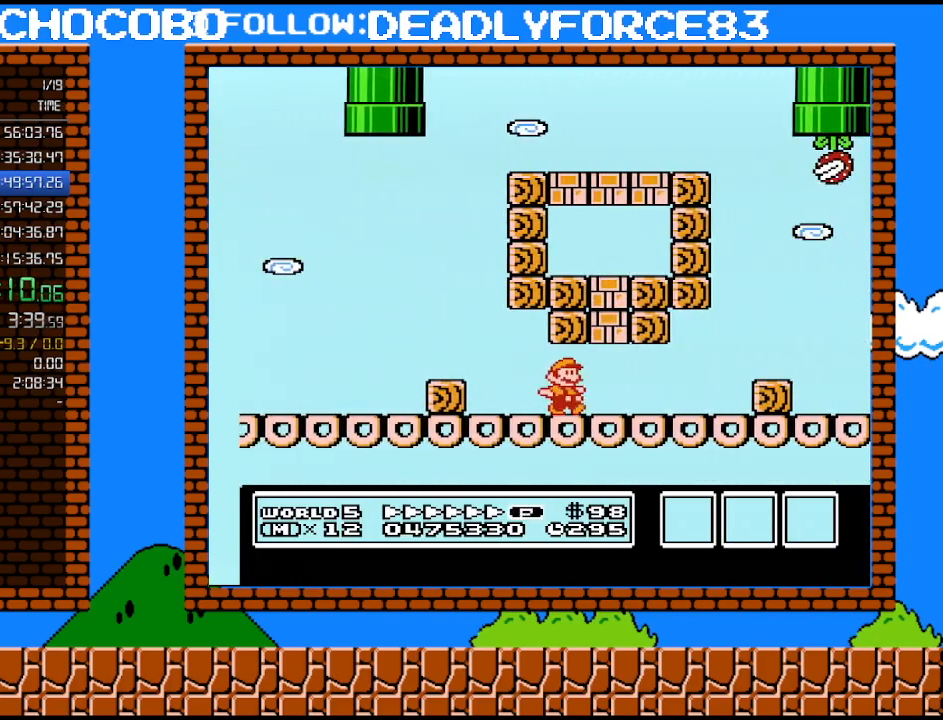
{"buttons": ["A", "B", "DPAD_RIGHT"], "events": [[200, "DPAD_DOWN", "down"], [233, "A", "down"], [233, "DPAD_RIGHT", "up"], [267, "DPAD_RIGHT", "down"], [350, "DPAD_DOWN", "up"]]}
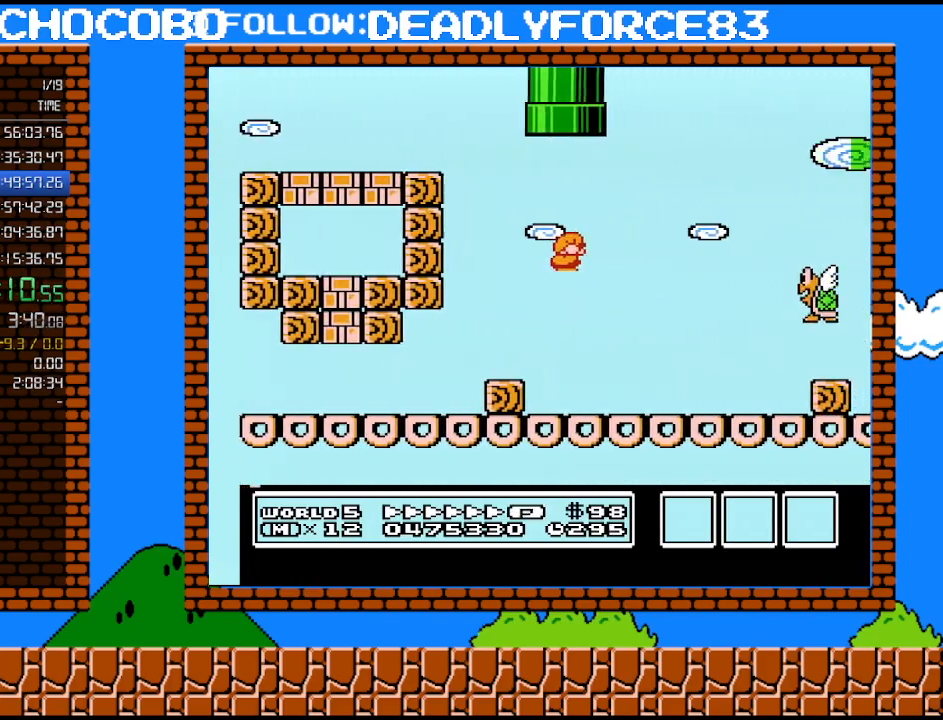
{"buttons": ["B", "DPAD_RIGHT"], "events": [[200, "A", "up"]]}
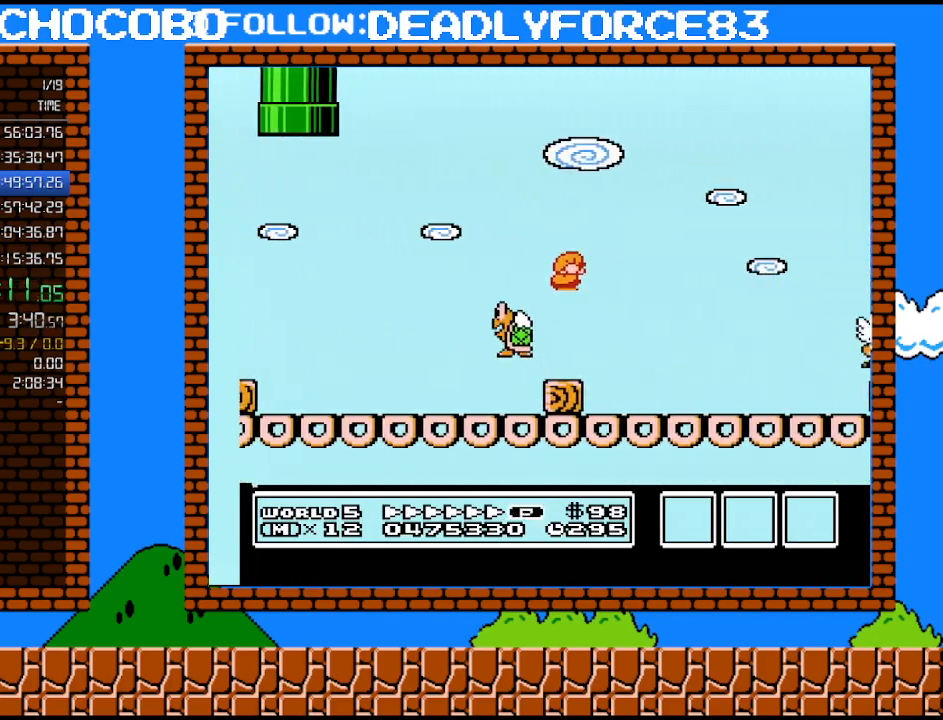
{"buttons": ["B", "DPAD_RIGHT"], "events": [[450, "A", "down"], [500, "A", "up"]]}
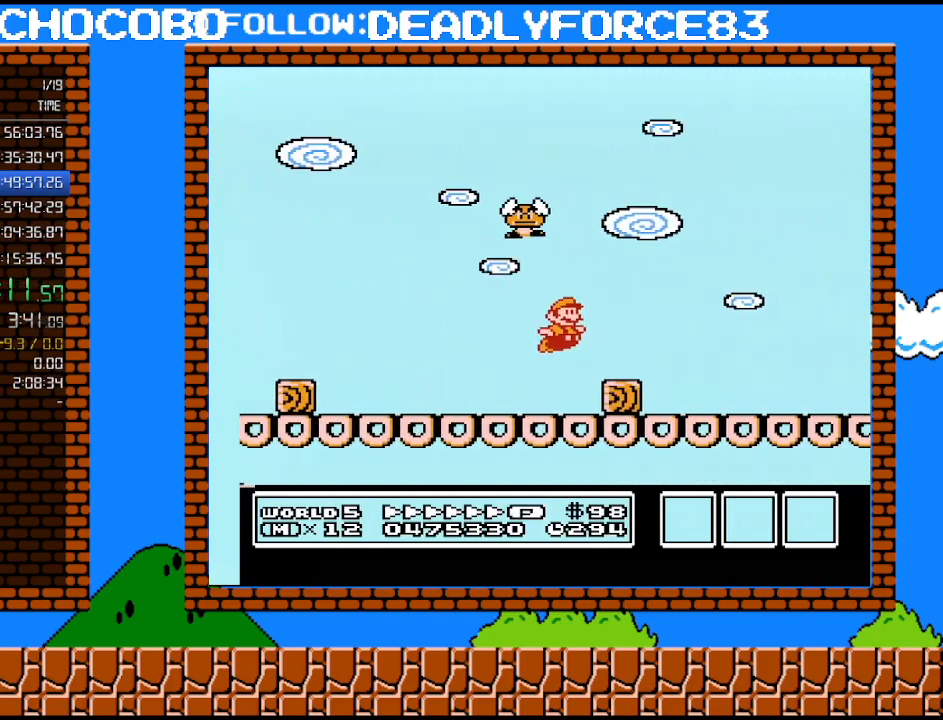
{"buttons": ["B", "DPAD_RIGHT"], "events": []}
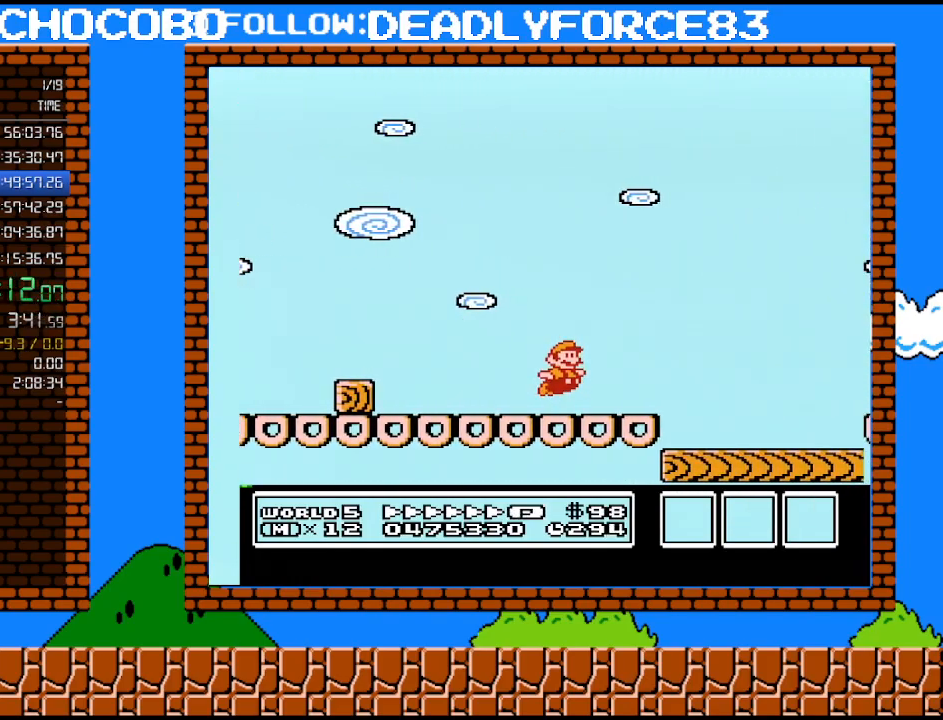
{"buttons": ["A", "B", "DPAD_RIGHT"], "events": [[33, "A", "down"]]}
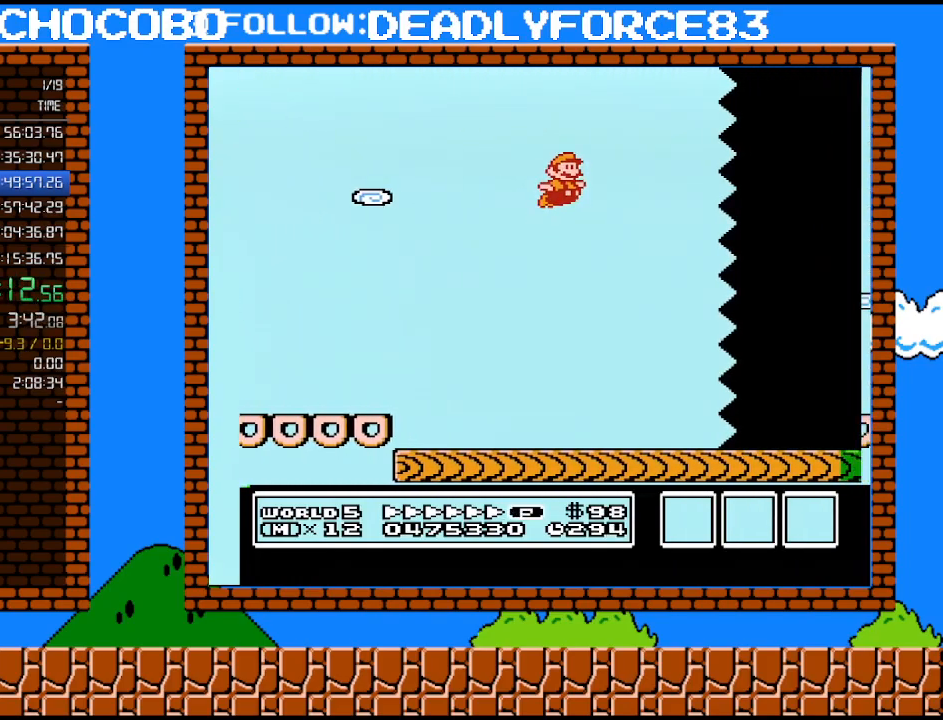
{"buttons": ["B", "DPAD_RIGHT"], "events": [[450, "A", "up"]]}
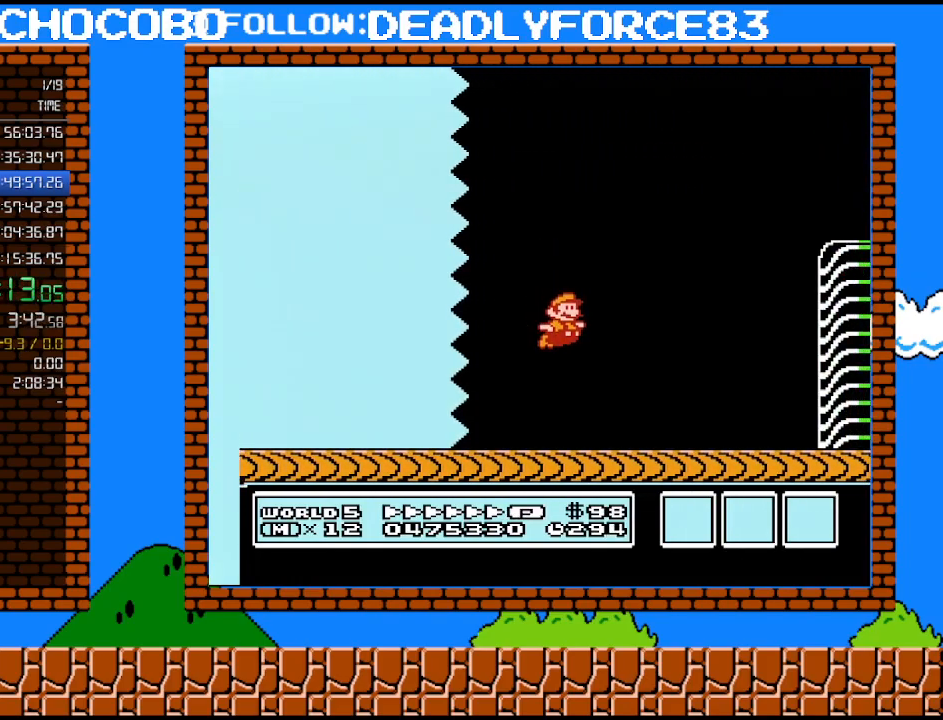
{"buttons": ["B", "DPAD_RIGHT"], "events": []}
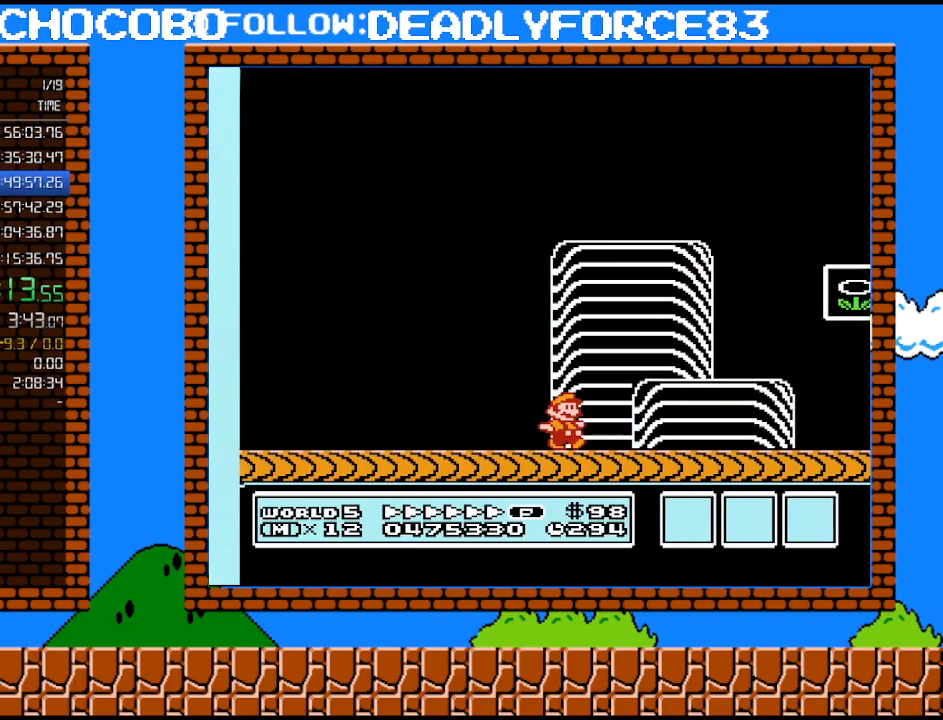
{"buttons": ["B"], "events": [[133, "A", "down"], [383, "A", "up"], [383, "B", "up"], [383, "DPAD_RIGHT", "up"], [483, "B", "down"]]}
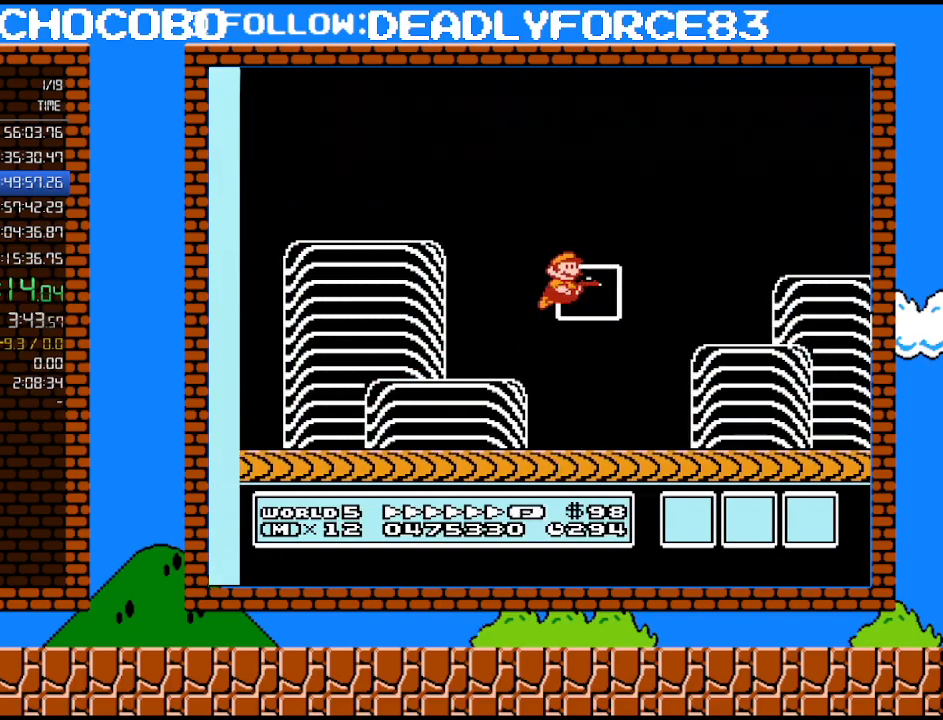
{"buttons": [], "events": [[167, "B", "up"]]}